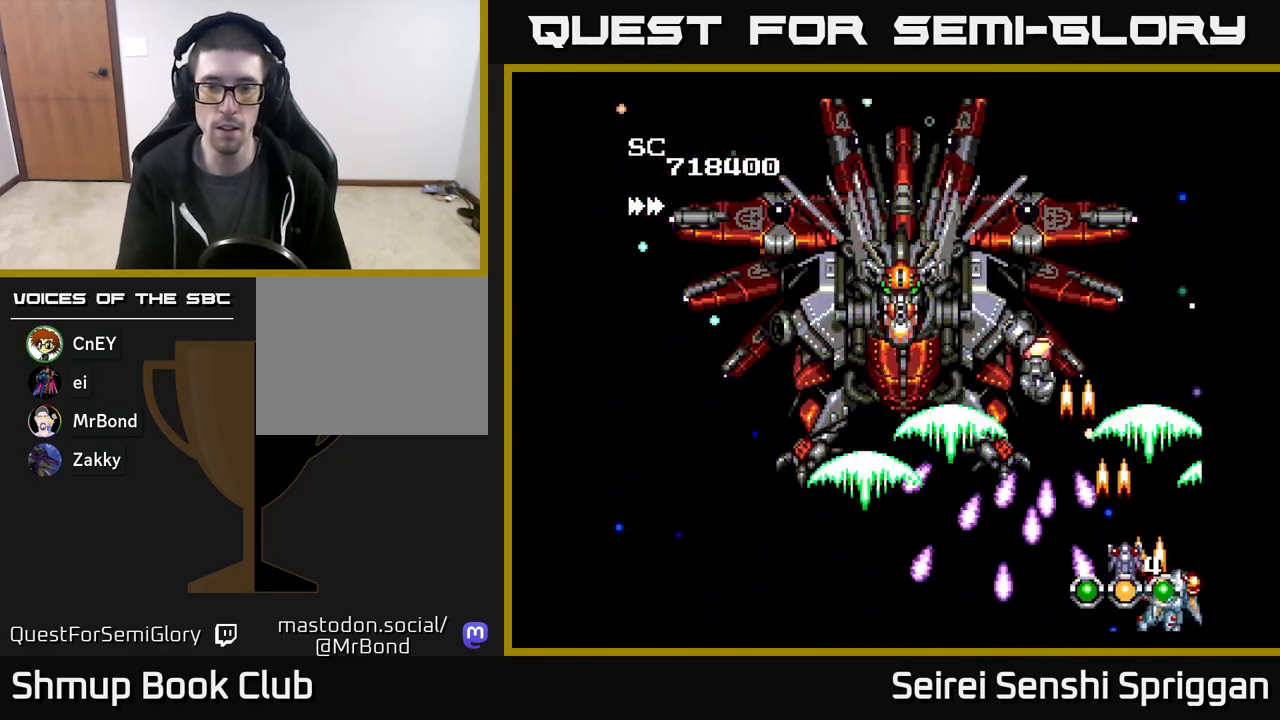
Gameplay with a controller (Xbox layout); each line is a JSON object with the inputs held at the frame after it. "events" lists button and stick changes between this image and that frame as [ms after this image, input, new state], when the widget could be followed in between. Not read: left_stick right_stick.
{"buttons": ["X", "DPAD_LEFT"], "events": [[50, "DPAD_UP", "down"], [117, "DPAD_RIGHT", "up"], [350, "DPAD_UP", "up"], [417, "DPAD_LEFT", "down"]]}
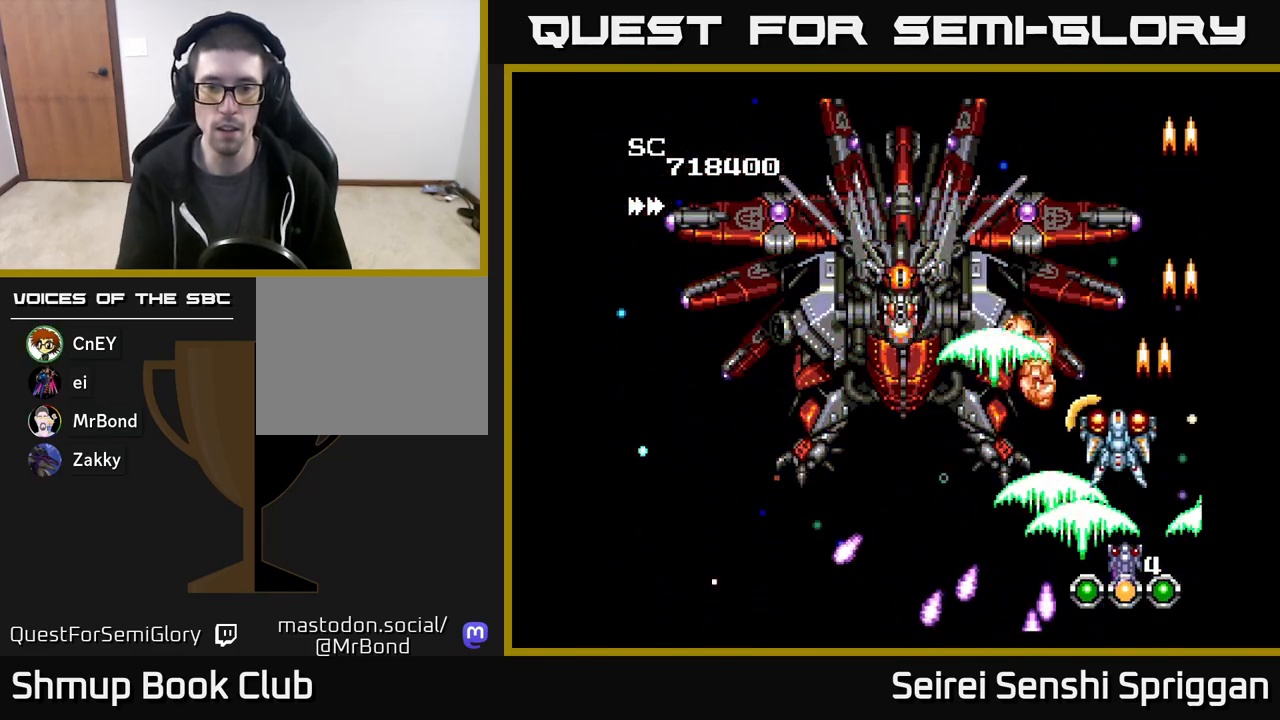
{"buttons": ["X"], "events": [[67, "DPAD_DOWN", "down"], [167, "DPAD_LEFT", "up"], [267, "DPAD_LEFT", "down"], [300, "DPAD_DOWN", "up"], [300, "DPAD_LEFT", "up"]]}
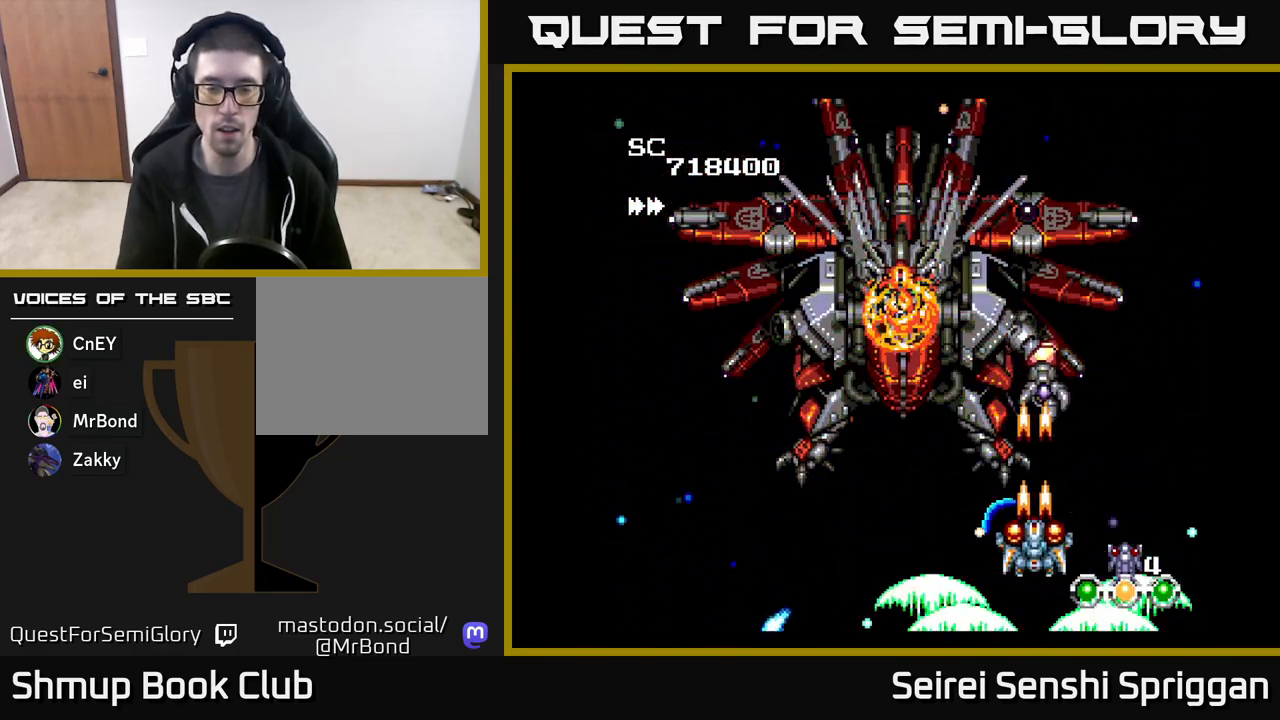
{"buttons": ["X"], "events": []}
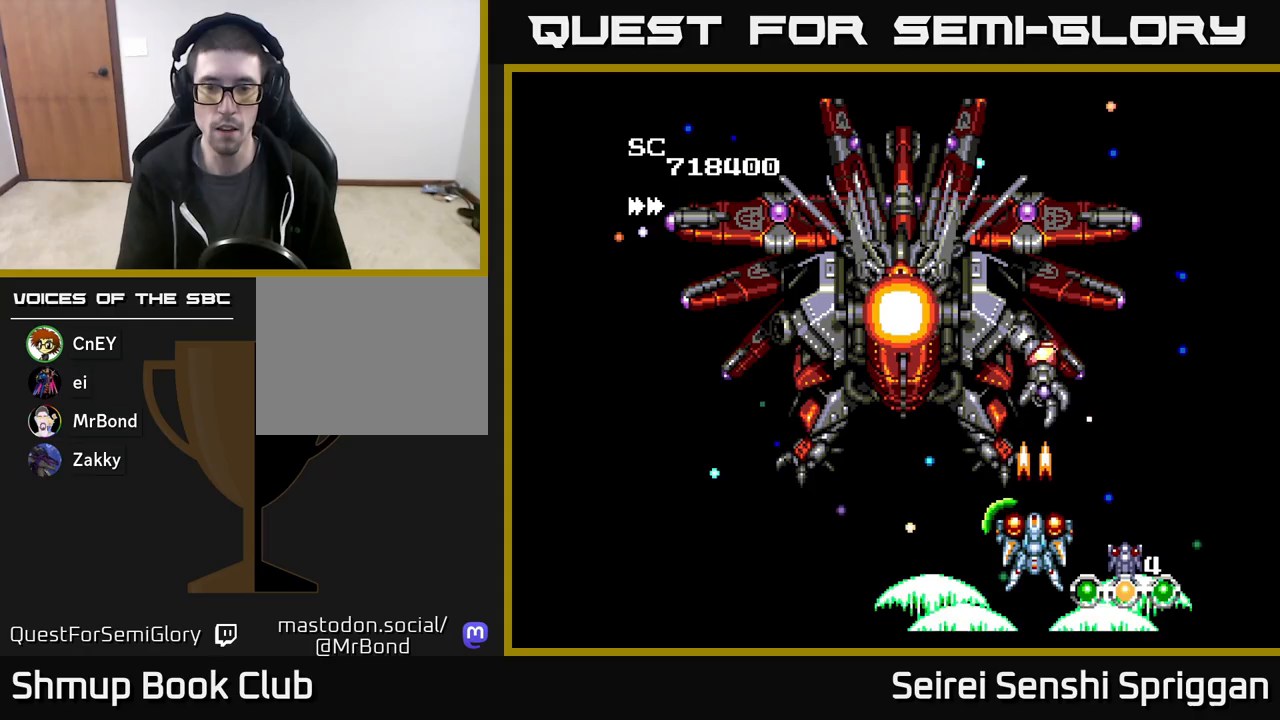
{"buttons": ["X"], "events": [[383, "DPAD_DOWN", "down"], [500, "DPAD_DOWN", "up"]]}
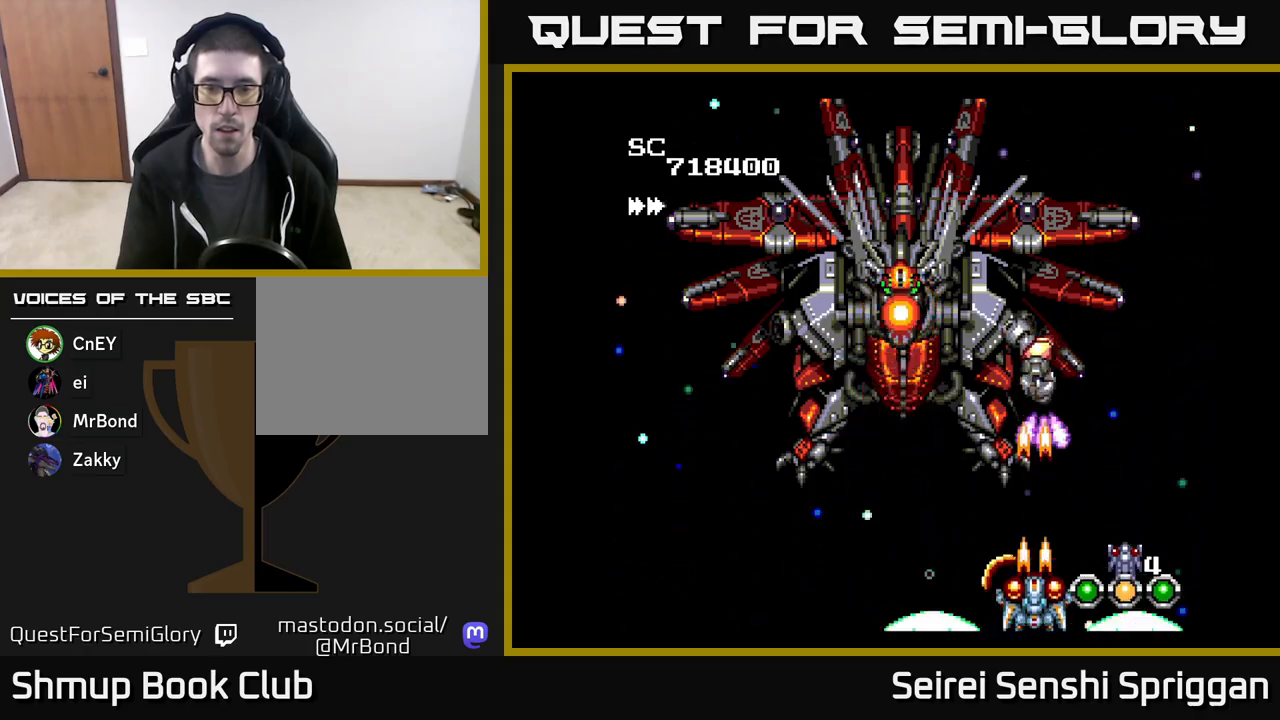
{"buttons": ["X", "DPAD_RIGHT"], "events": [[167, "DPAD_DOWN", "down"], [283, "DPAD_DOWN", "up"], [467, "DPAD_RIGHT", "down"]]}
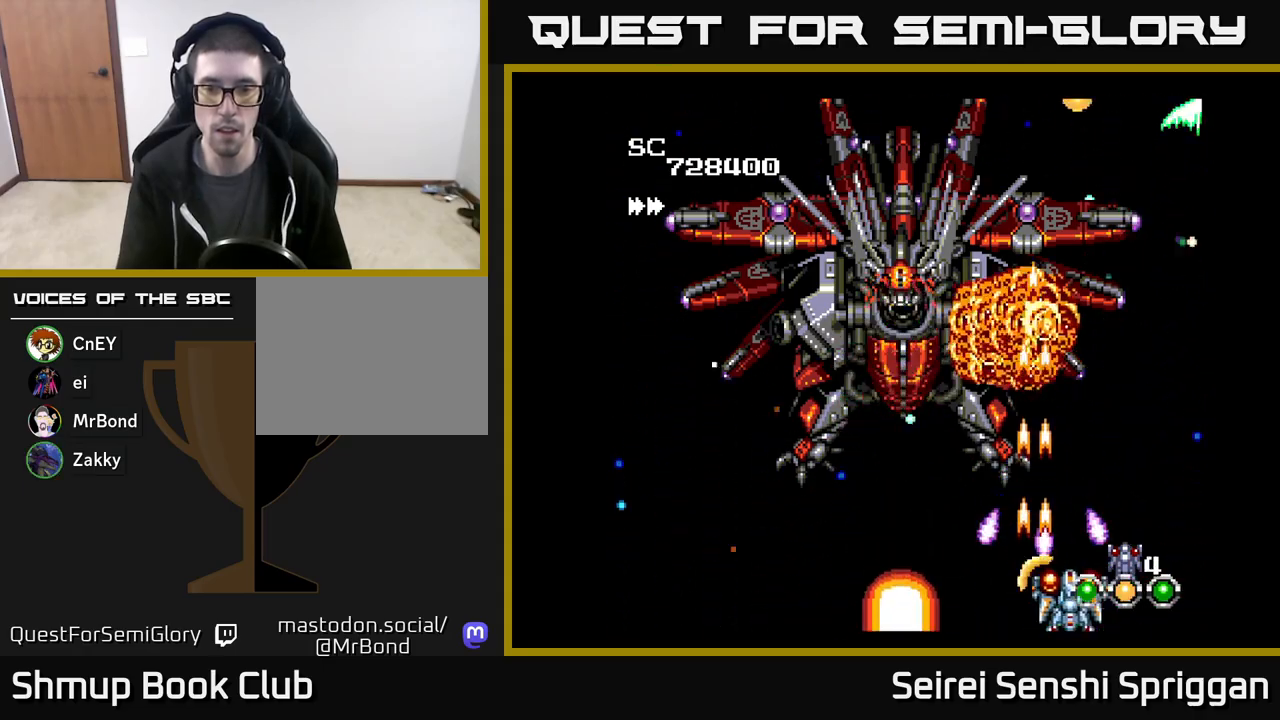
{"buttons": ["X", "DPAD_UP"], "events": [[300, "DPAD_UP", "down"], [350, "DPAD_RIGHT", "up"]]}
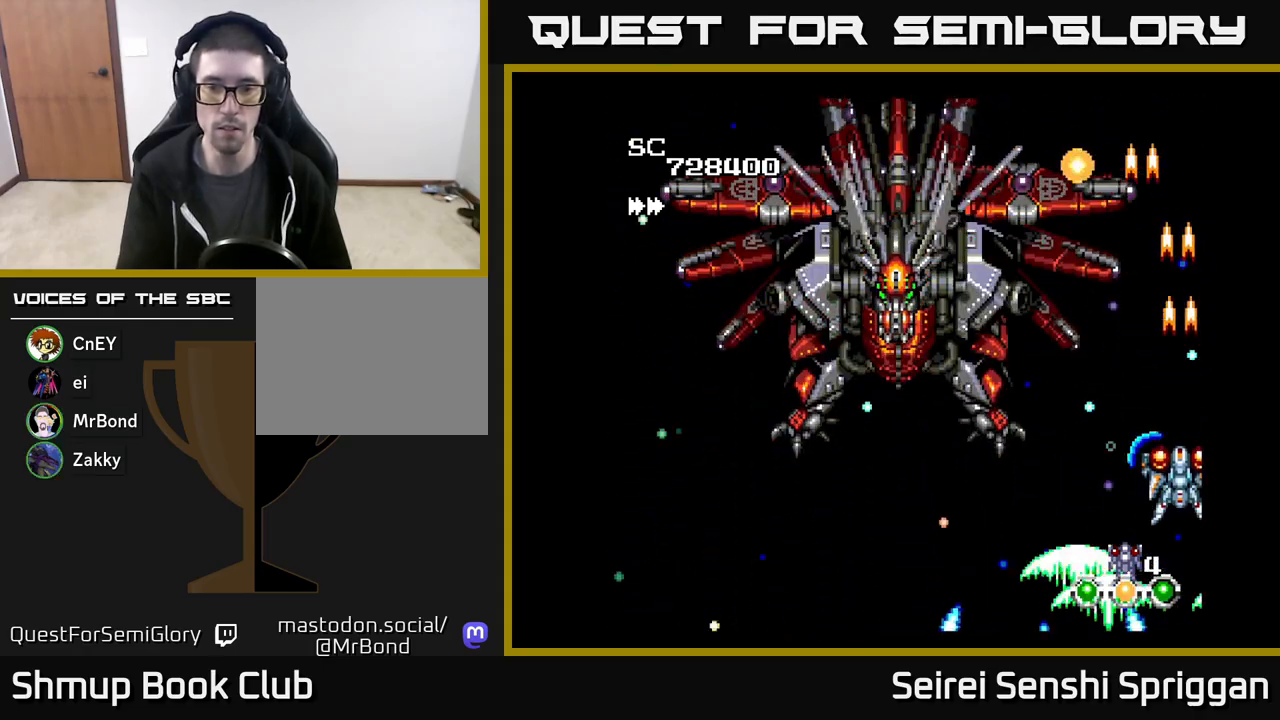
{"buttons": ["X", "DPAD_DOWN", "DPAD_LEFT"], "events": [[83, "DPAD_LEFT", "down"], [100, "DPAD_UP", "up"], [300, "DPAD_DOWN", "down"]]}
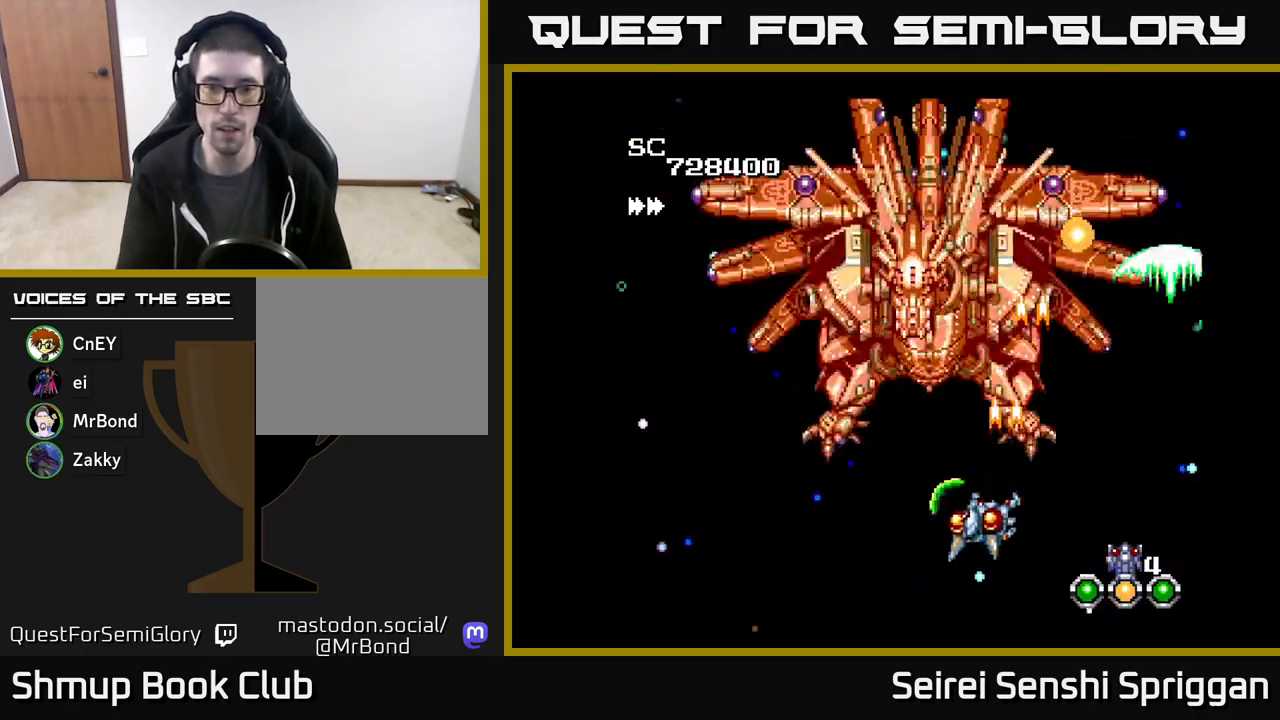
{"buttons": ["X"], "events": [[33, "DPAD_DOWN", "up"], [117, "DPAD_LEFT", "up"], [150, "DPAD_DOWN", "down"], [267, "DPAD_DOWN", "up"], [433, "DPAD_LEFT", "down"], [483, "DPAD_LEFT", "up"]]}
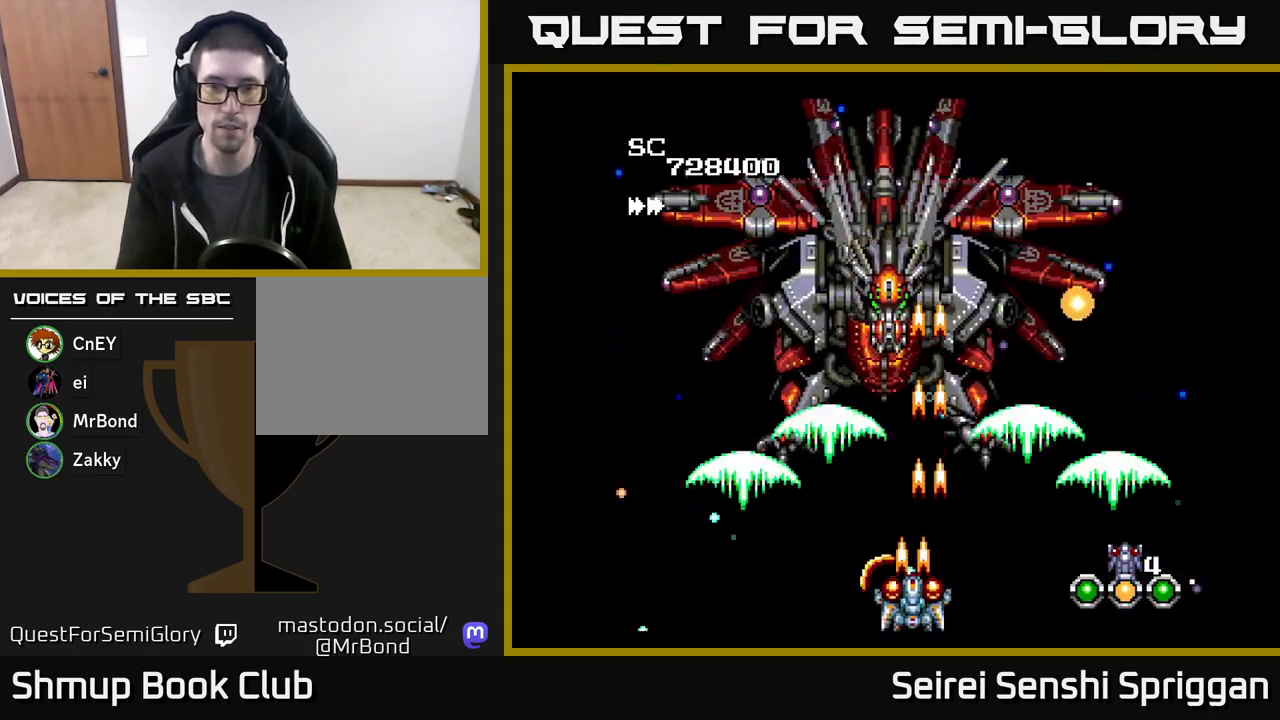
{"buttons": ["X", "DPAD_RIGHT"], "events": [[400, "DPAD_RIGHT", "down"]]}
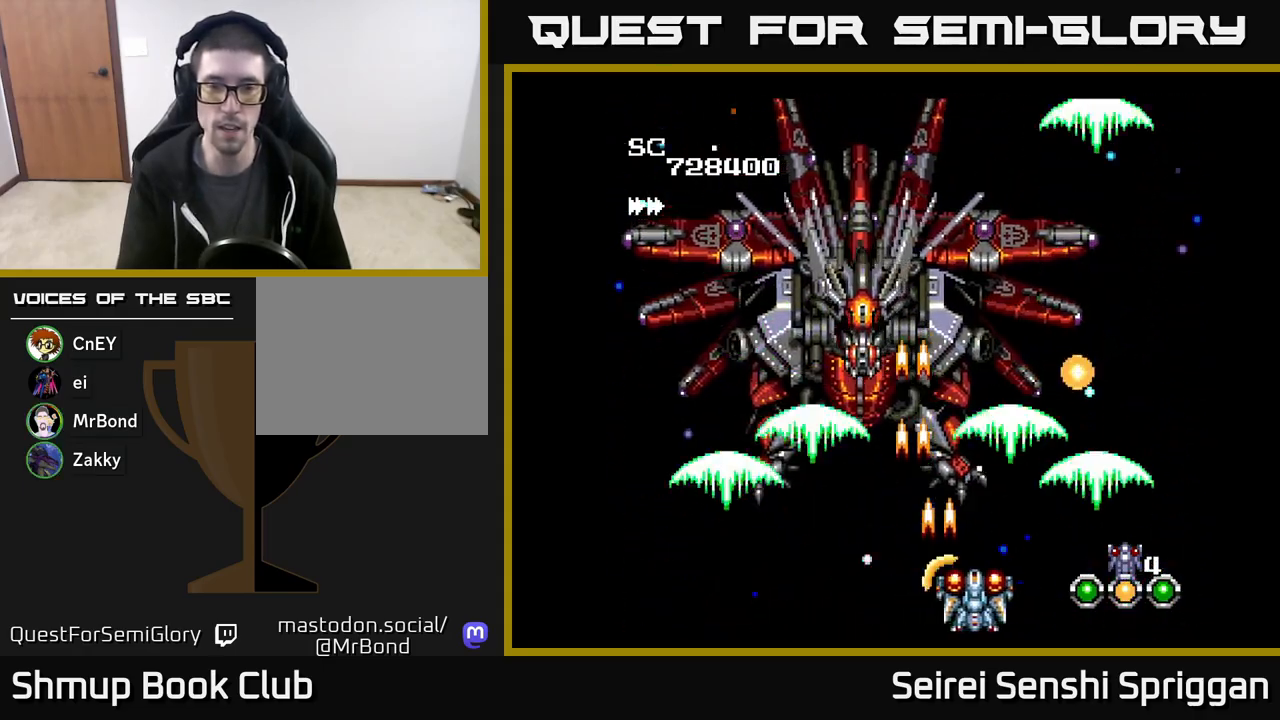
{"buttons": ["X", "DPAD_DOWN", "DPAD_LEFT"], "events": [[33, "DPAD_UP", "down"], [367, "DPAD_RIGHT", "up"], [417, "DPAD_LEFT", "down"], [433, "DPAD_UP", "up"], [467, "DPAD_DOWN", "down"]]}
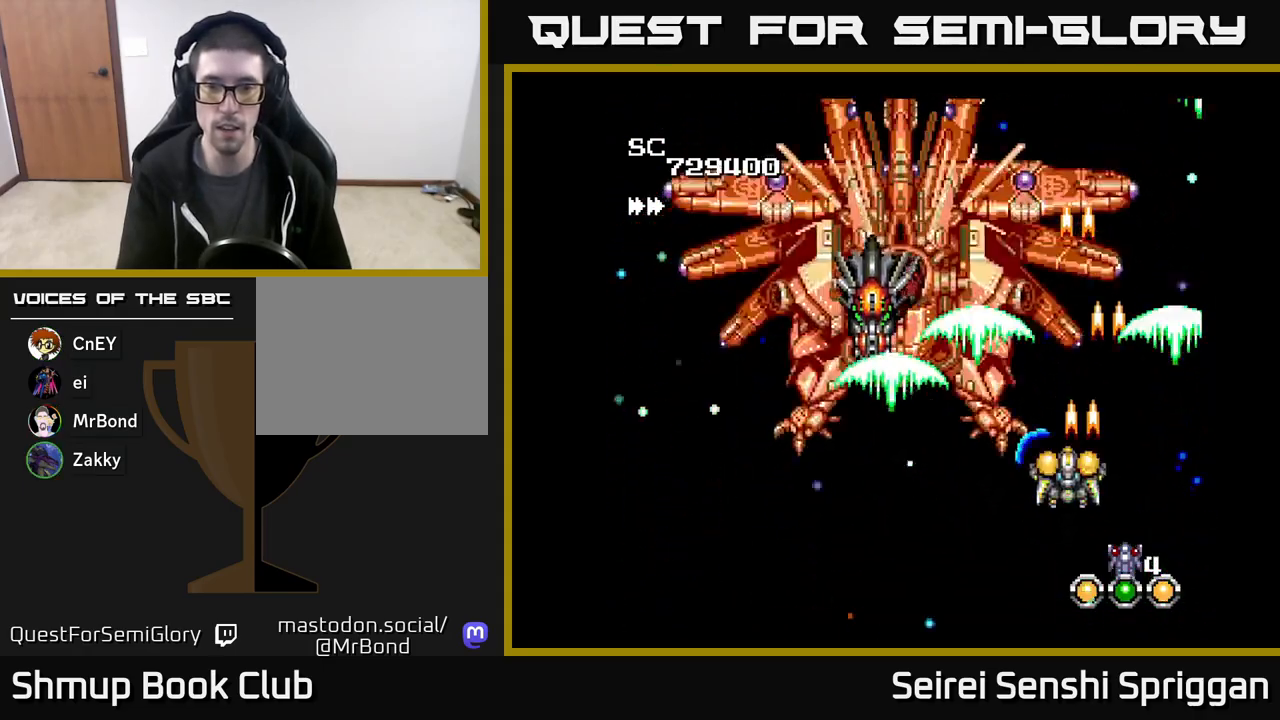
{"buttons": ["X"], "events": [[250, "DPAD_DOWN", "up"], [383, "DPAD_LEFT", "up"]]}
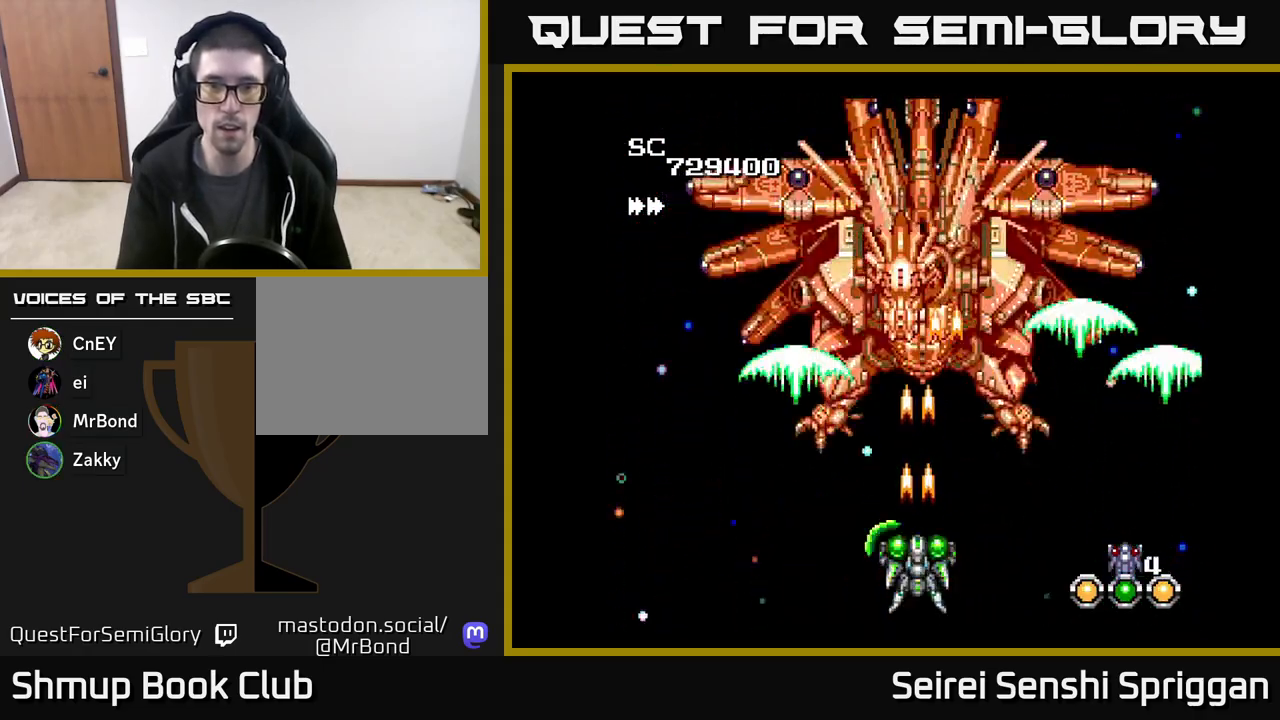
{"buttons": ["X"], "events": []}
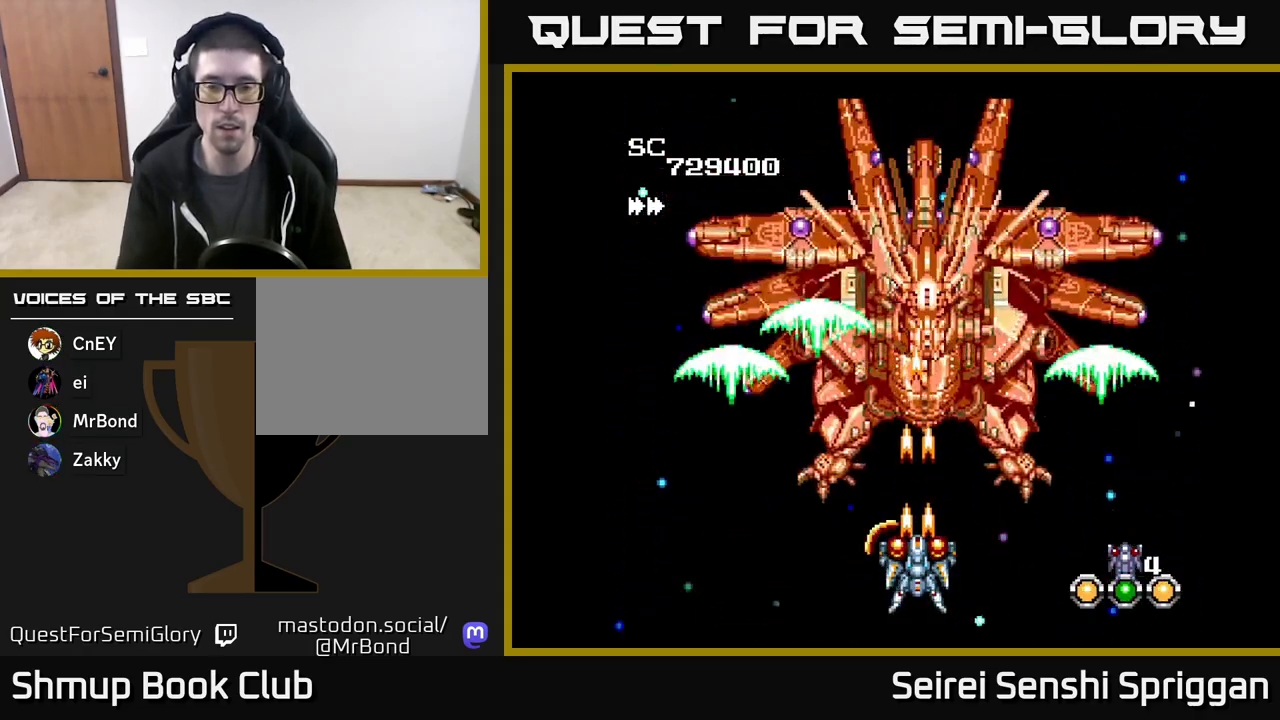
{"buttons": ["X"], "events": []}
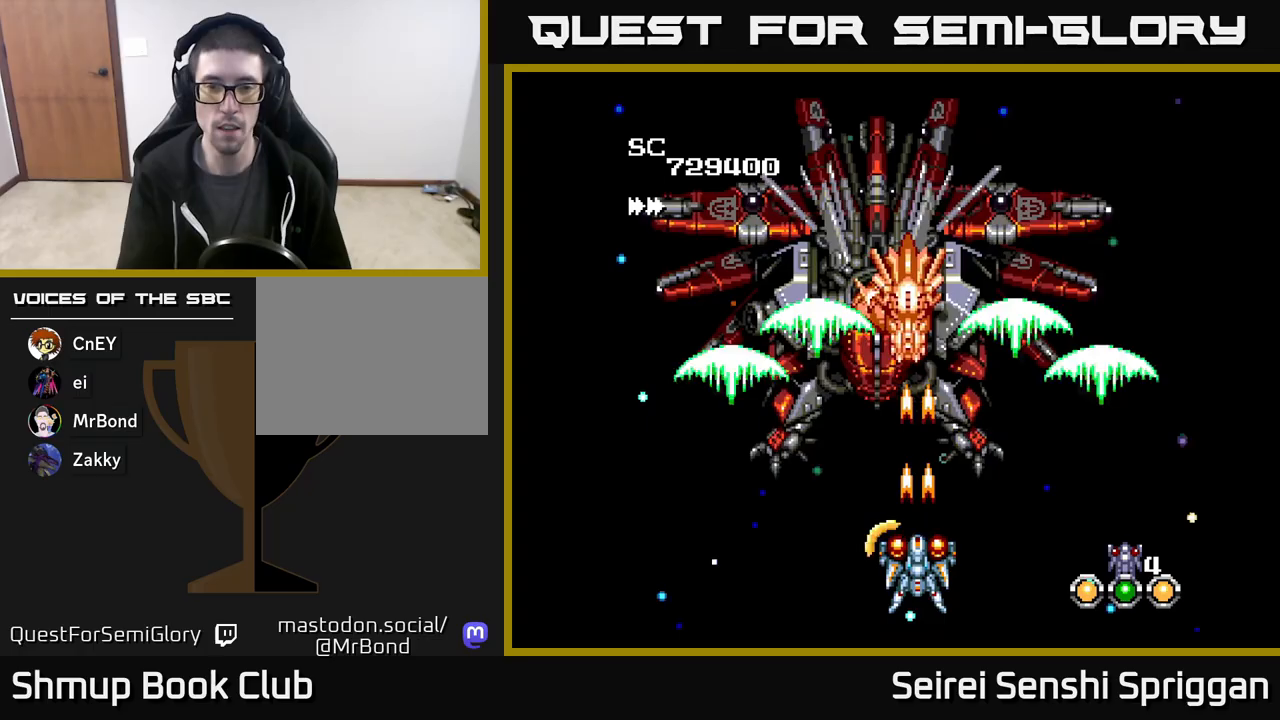
{"buttons": ["X"], "events": [[233, "DPAD_LEFT", "down"], [350, "DPAD_LEFT", "up"]]}
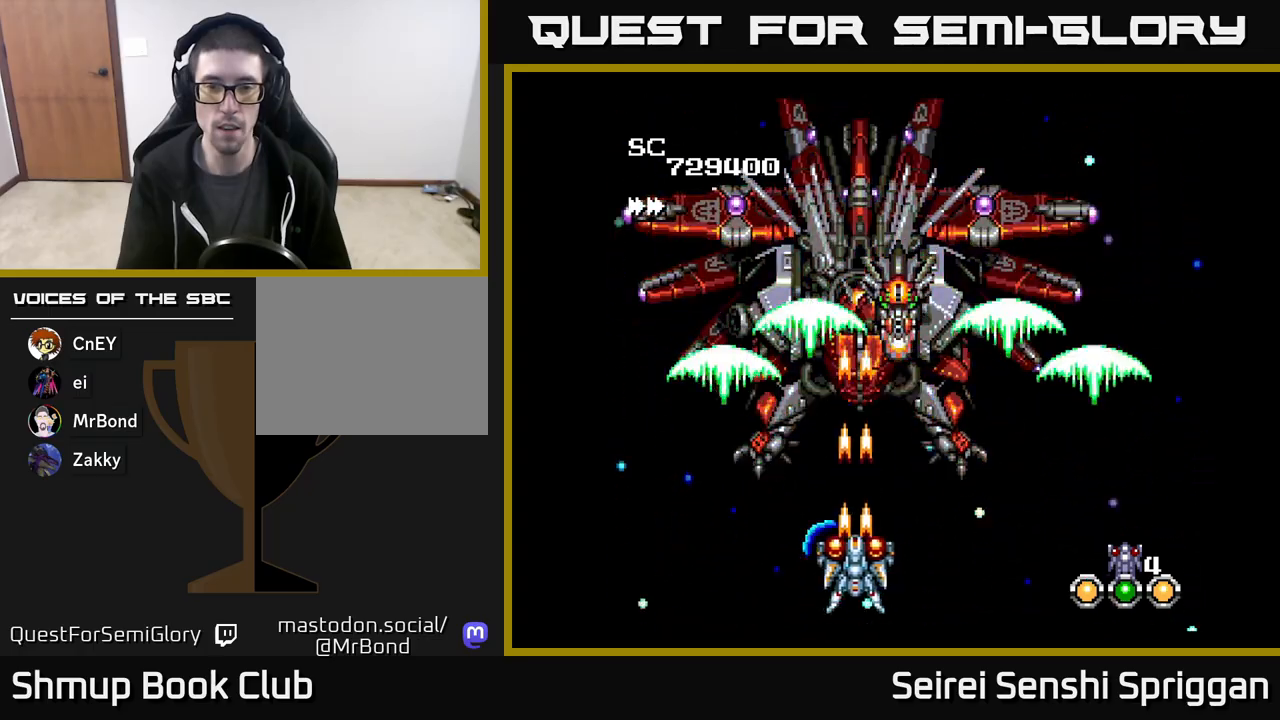
{"buttons": ["X", "DPAD_RIGHT"], "events": [[217, "DPAD_DOWN", "down"], [217, "DPAD_RIGHT", "down"], [317, "DPAD_DOWN", "up"]]}
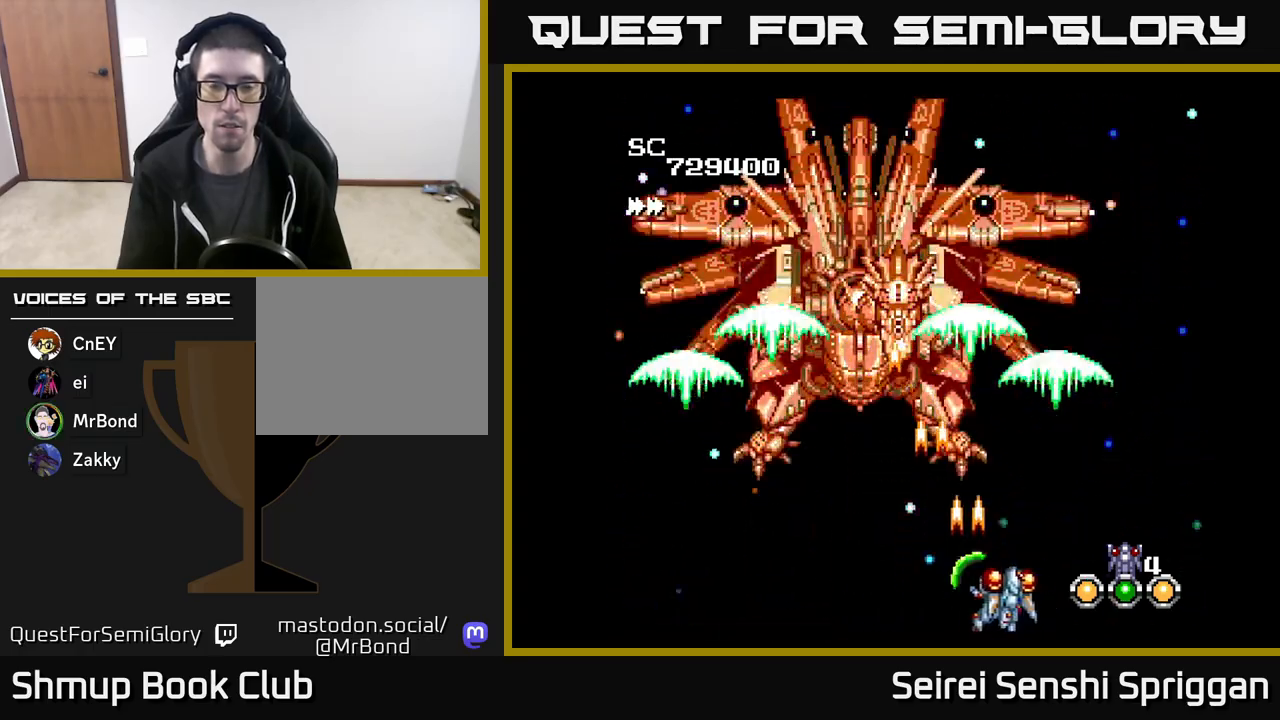
{"buttons": ["X"], "events": [[100, "DPAD_UP", "down"], [117, "DPAD_RIGHT", "up"], [217, "DPAD_UP", "up"]]}
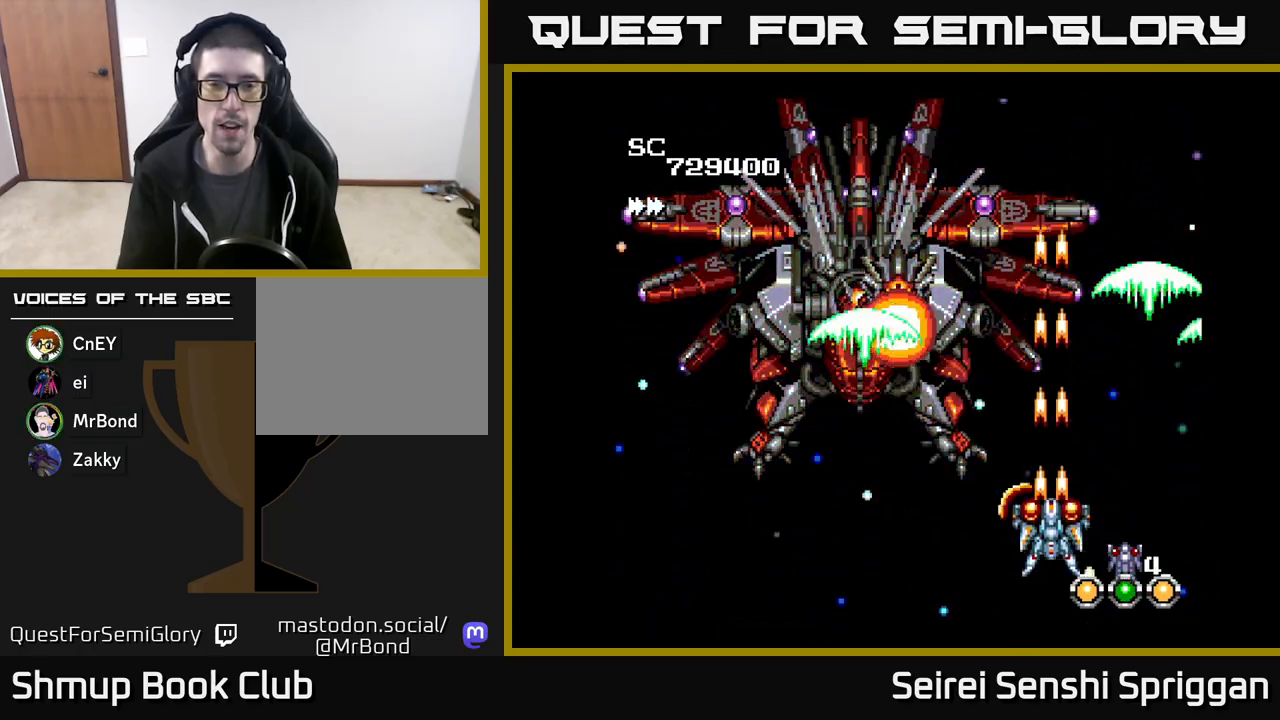
{"buttons": ["X"], "events": []}
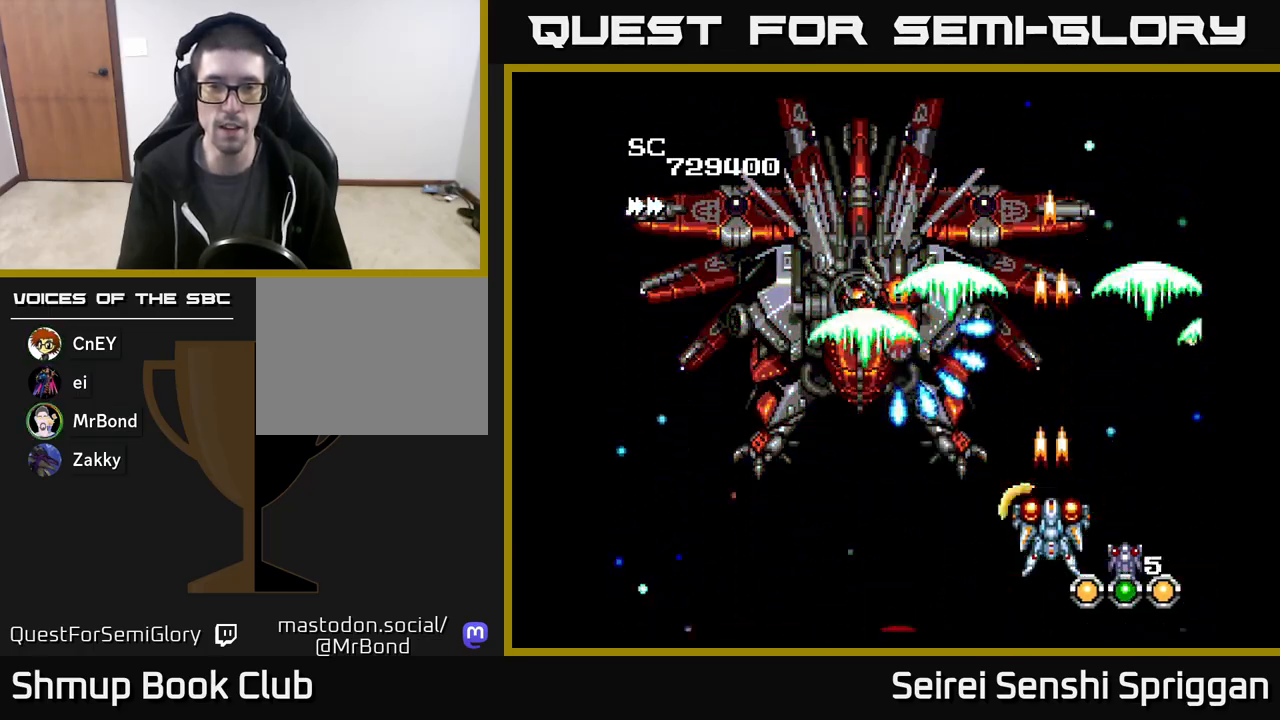
{"buttons": ["X", "DPAD_DOWN"], "events": [[433, "DPAD_DOWN", "down"]]}
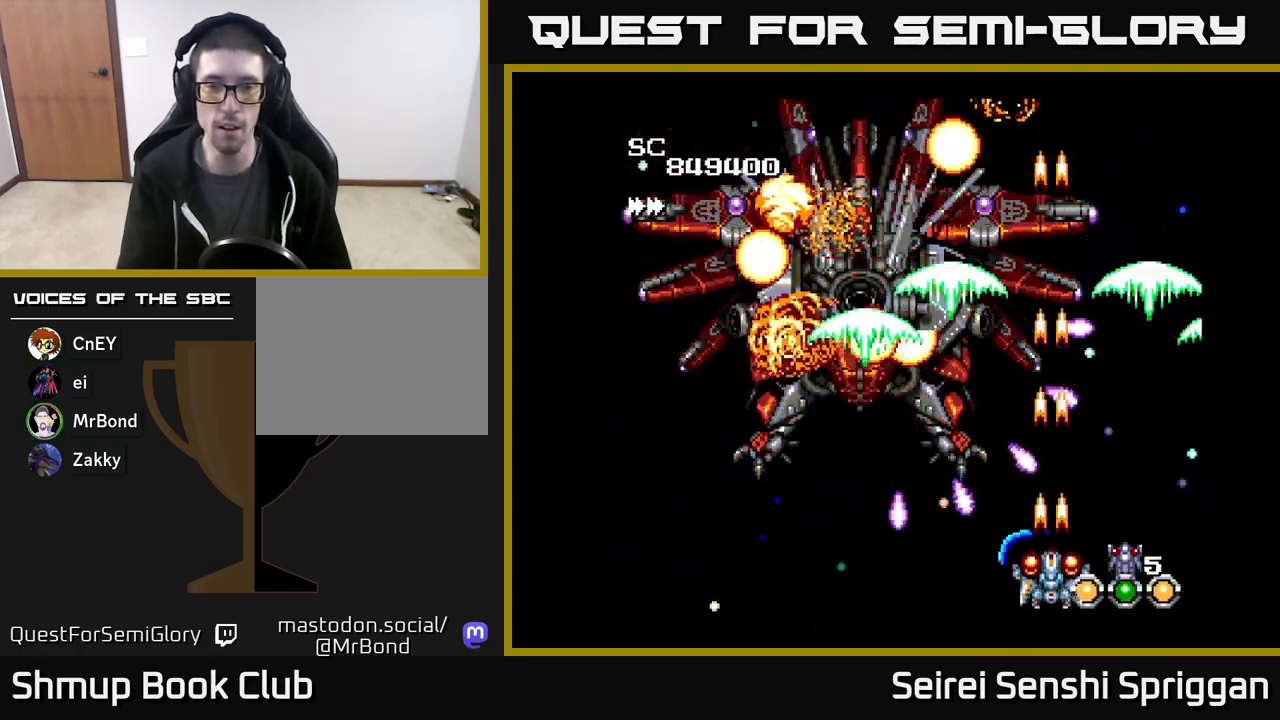
{"buttons": ["X"], "events": [[33, "DPAD_DOWN", "up"], [300, "DPAD_UP", "down"], [400, "DPAD_UP", "up"]]}
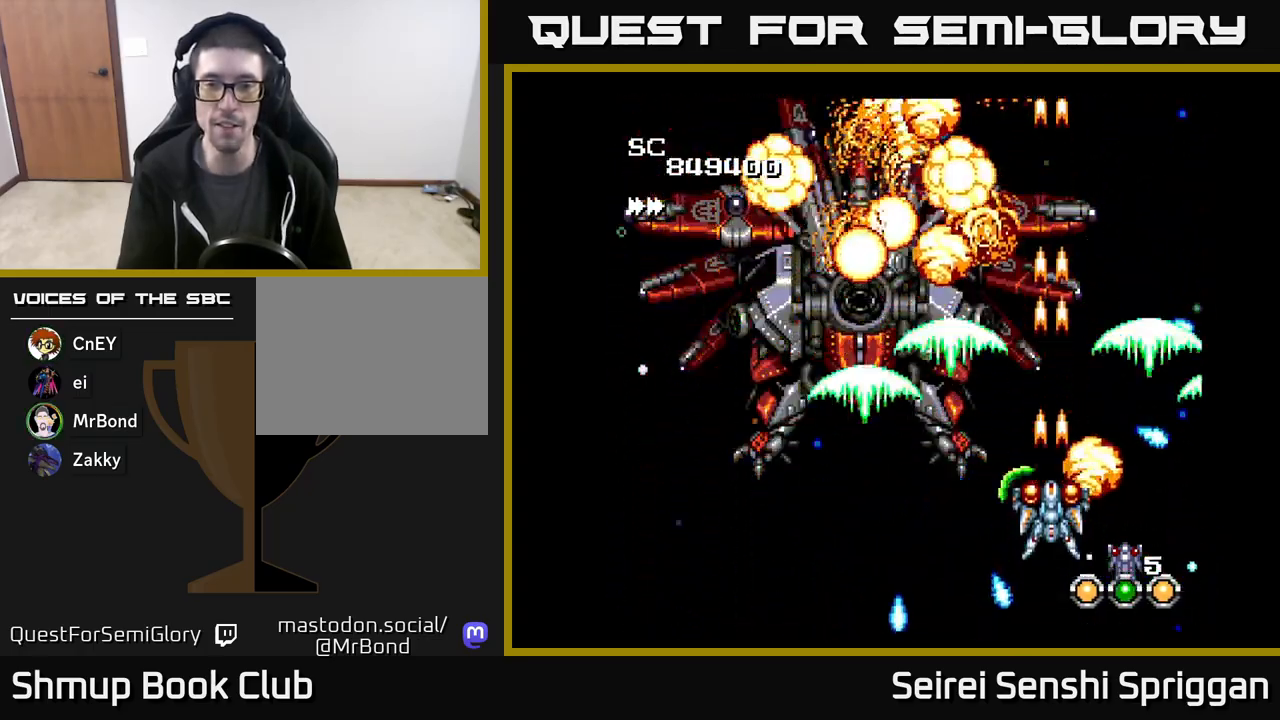
{"buttons": ["X", "DPAD_DOWN"], "events": [[83, "DPAD_LEFT", "down"], [467, "DPAD_DOWN", "down"], [483, "DPAD_LEFT", "up"]]}
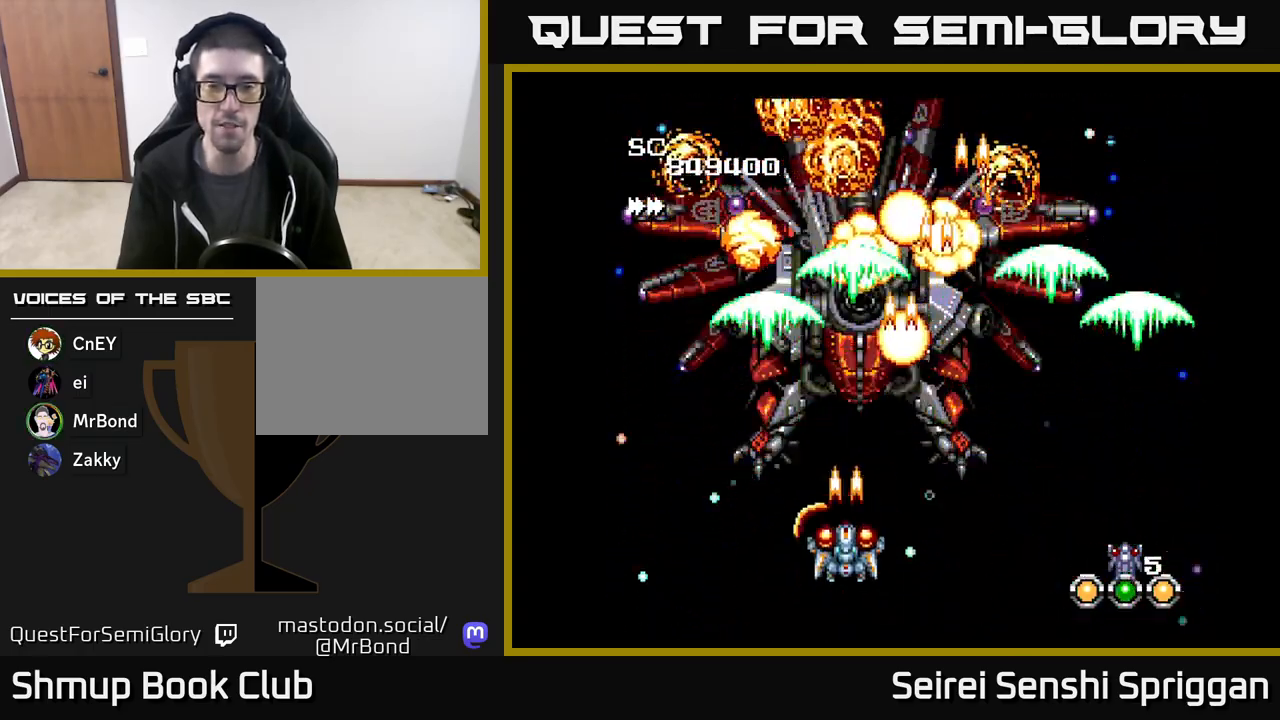
{"buttons": ["X"], "events": [[83, "DPAD_DOWN", "up"], [367, "DPAD_RIGHT", "down"], [400, "DPAD_RIGHT", "up"]]}
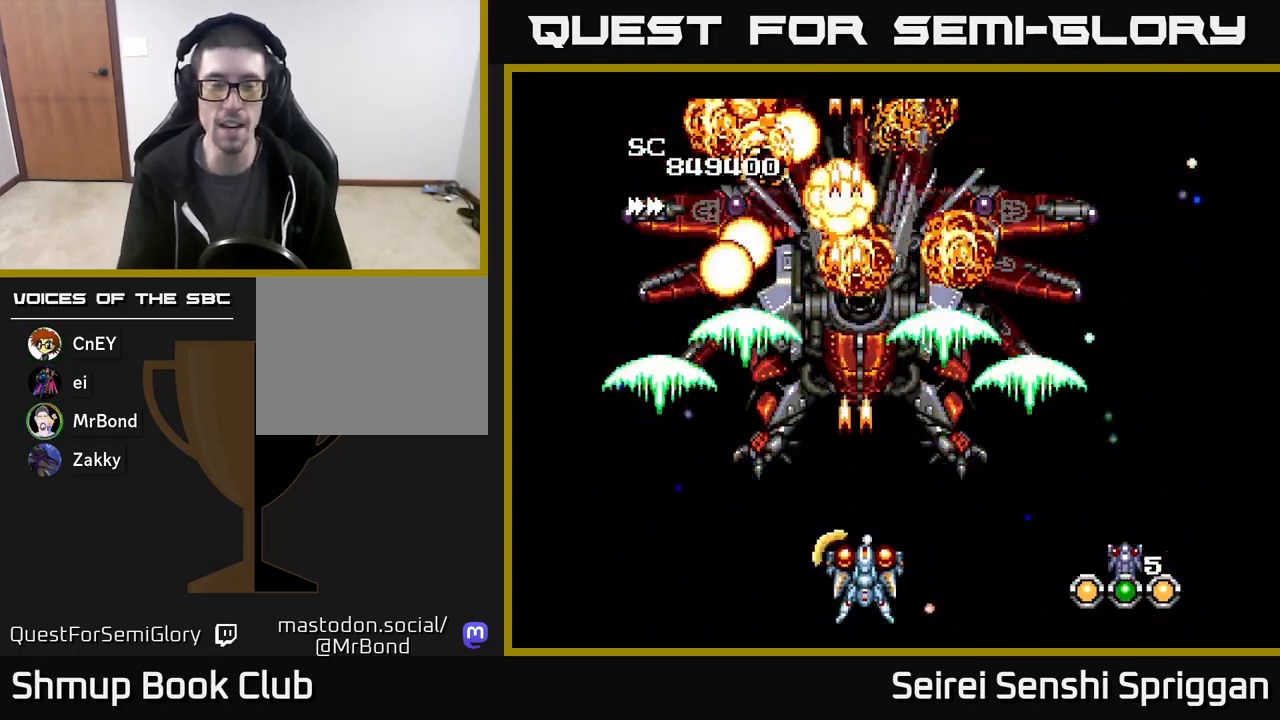
{"buttons": ["X"], "events": []}
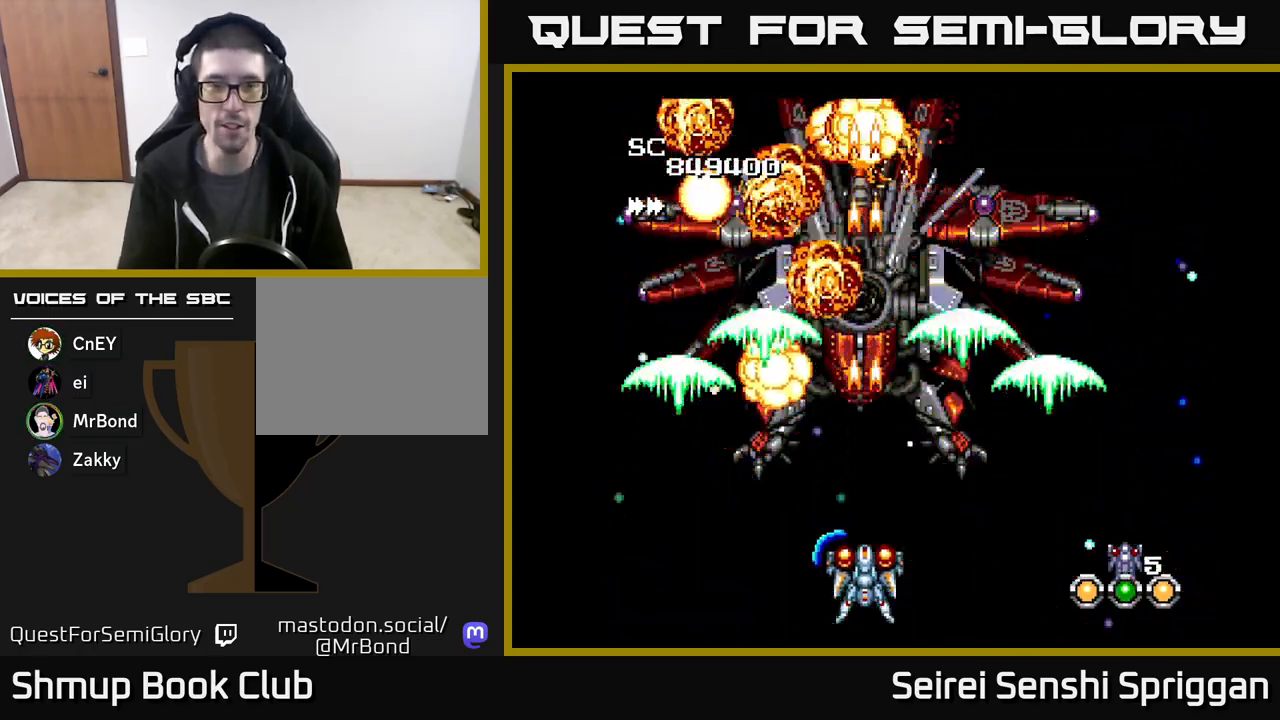
{"buttons": ["X"], "events": []}
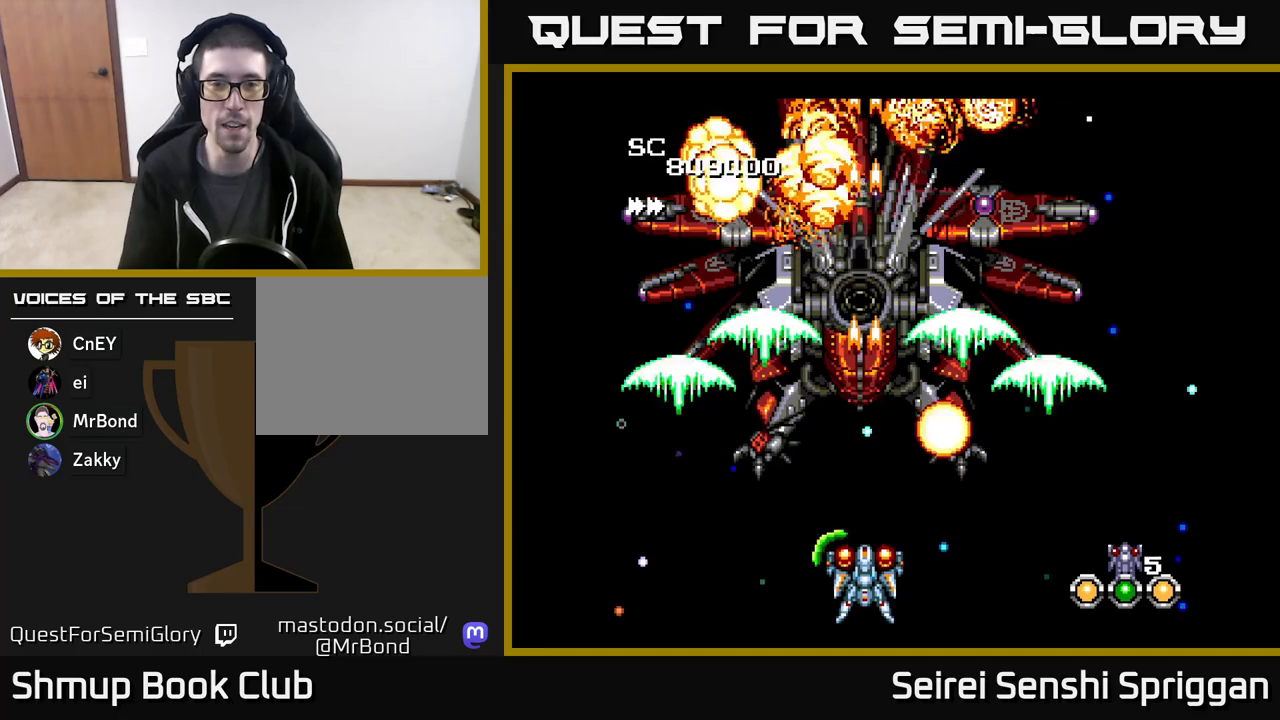
{"buttons": ["X"], "events": [[267, "DPAD_UP", "down"], [367, "DPAD_UP", "up"]]}
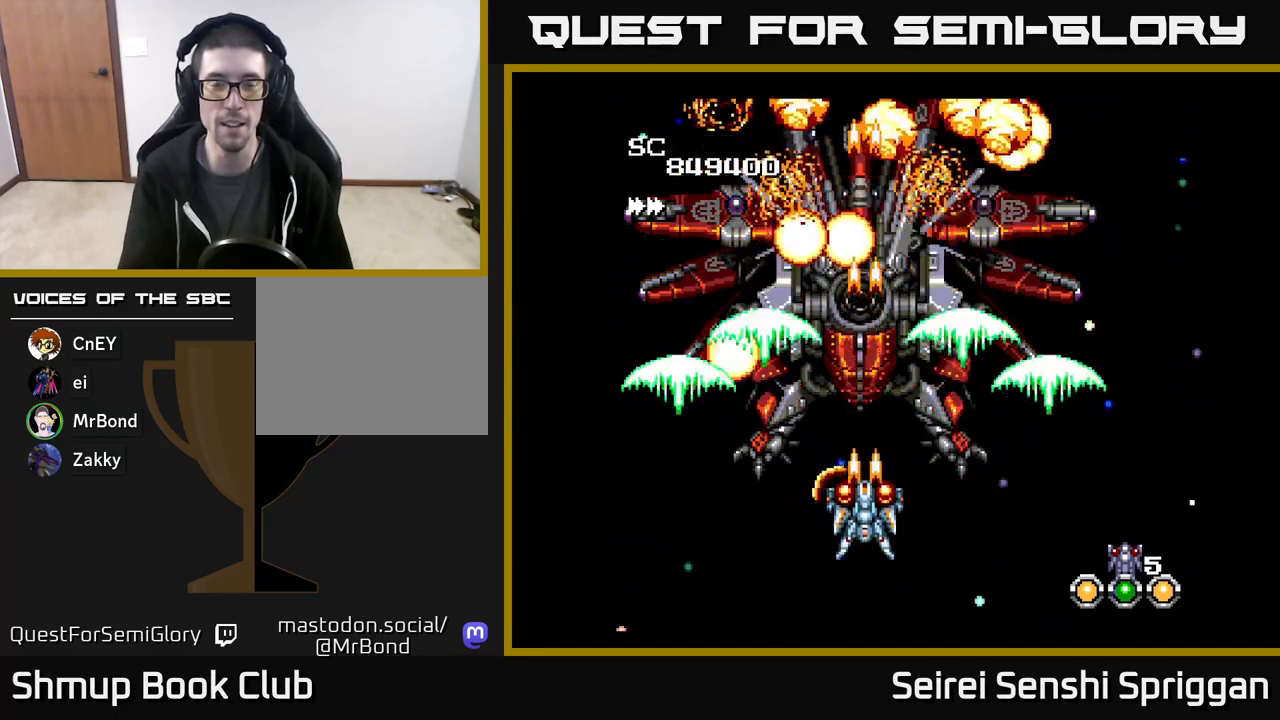
{"buttons": ["X", "DPAD_UP", "DPAD_LEFT"], "events": [[83, "DPAD_DOWN", "down"], [283, "DPAD_DOWN", "up"], [333, "DPAD_LEFT", "down"], [367, "DPAD_UP", "down"]]}
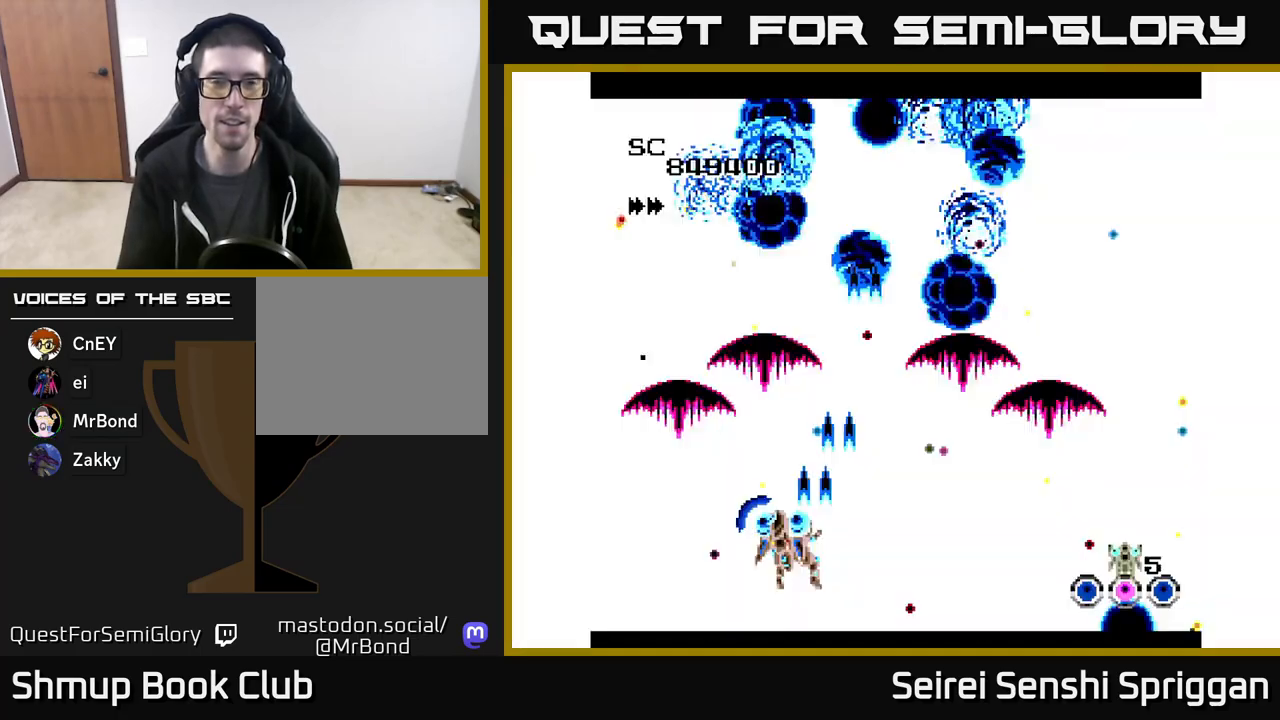
{"buttons": ["X", "DPAD_RIGHT"], "events": [[17, "DPAD_UP", "up"], [50, "DPAD_LEFT", "up"], [333, "DPAD_RIGHT", "down"]]}
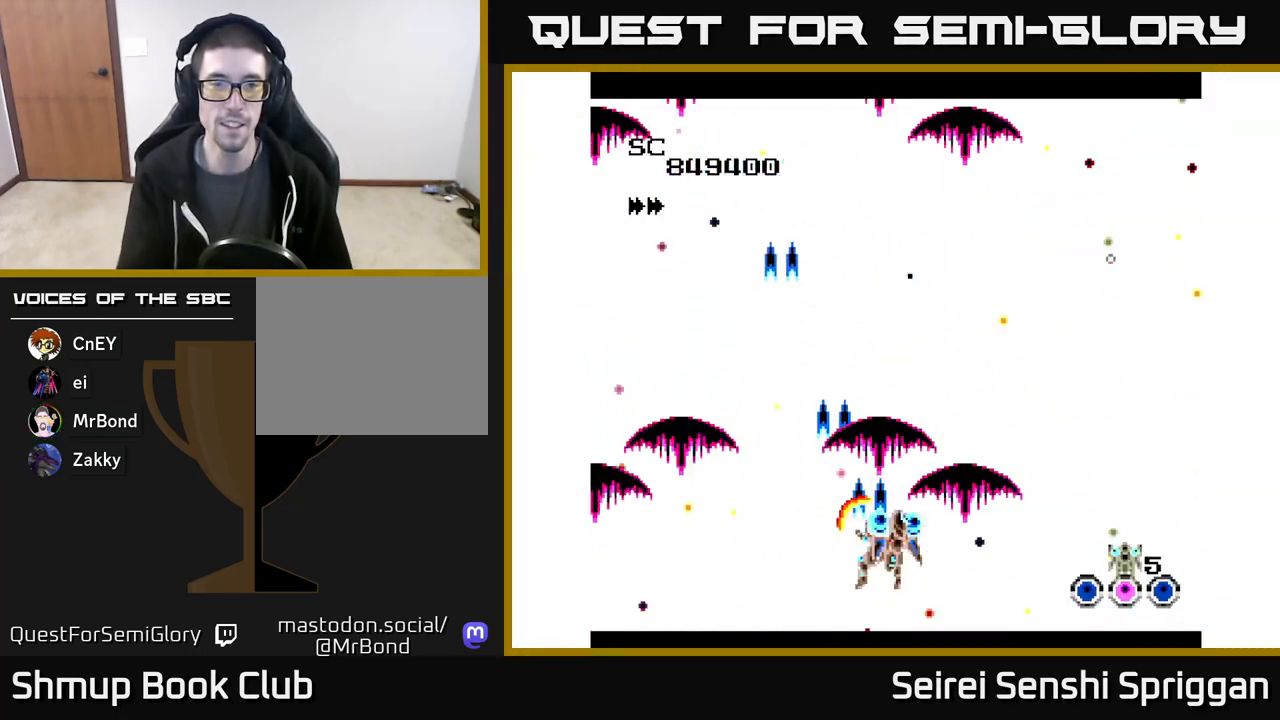
{"buttons": [], "events": [[50, "DPAD_RIGHT", "up"], [133, "DPAD_LEFT", "down"], [267, "DPAD_LEFT", "up"], [450, "X", "up"]]}
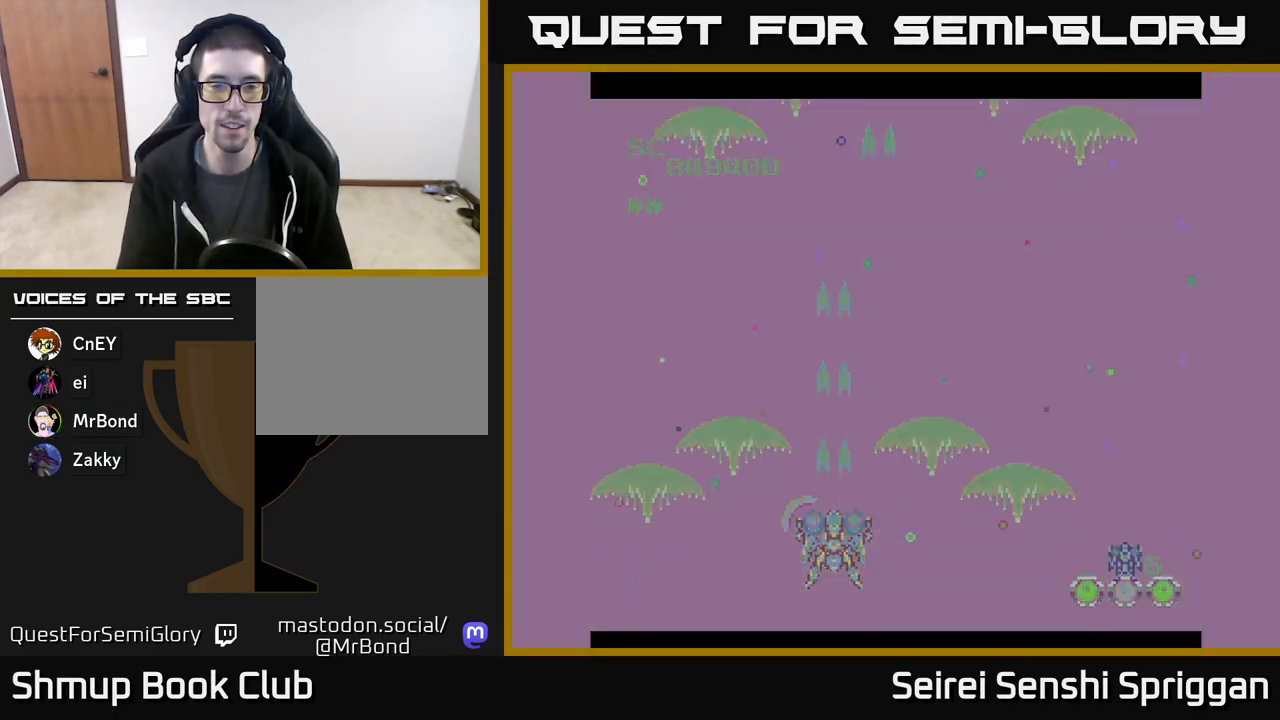
{"buttons": [], "events": [[83, "DPAD_RIGHT", "down"], [217, "DPAD_RIGHT", "up"], [367, "DPAD_UP", "down"], [433, "DPAD_UP", "up"]]}